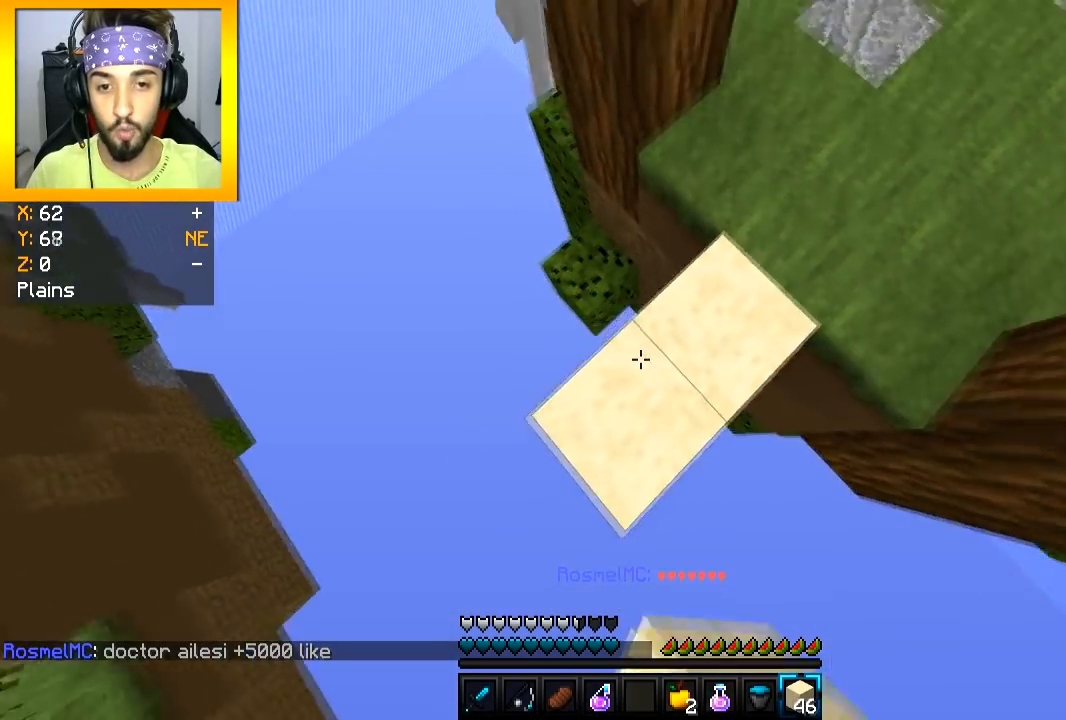
Gameplay with keyboard and mouse; each line is a JSON object with the keys and mouse buttons held at the frame after it. "events" lists presses ("down") and releases ("up") of "a", "d", "s", "space", "w", "mouse_left" and "mouse_right" between this image and that frame as [ms after this image, input, new state], when the widget could be followed in between. "mouse_left", "mouse_right" = the "left", "right" buttons of the "mouse" list. No other keys are recorded. Fast repeated clicks can show as one long hold. Mouse movement is not recorded.
{"keys": ["a", "s", "space"], "mouse": ["right"], "events": [[34, "mouse_right", "up"], [84, "mouse_right", "down"], [184, "mouse_right", "up"], [234, "mouse_right", "down"], [301, "mouse_right", "up"], [367, "mouse_right", "down"], [401, "space", "down"], [434, "mouse_right", "up"], [501, "mouse_right", "down"]]}
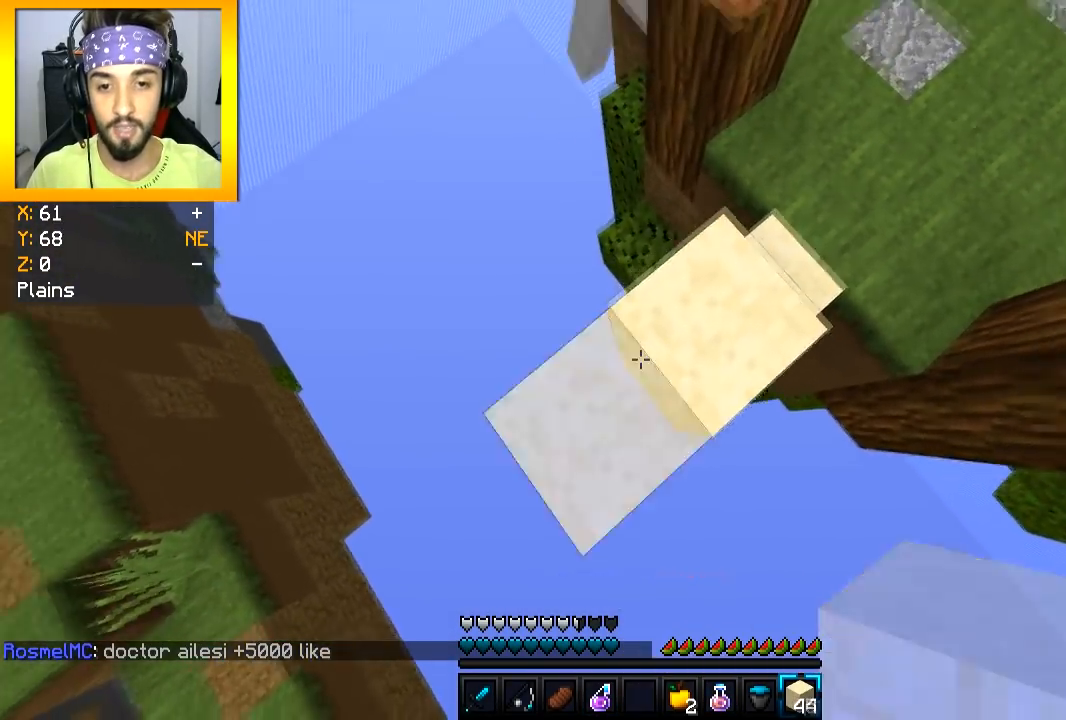
{"keys": ["a", "s"], "mouse": [], "events": [[17, "space", "up"], [67, "mouse_right", "up"], [133, "mouse_right", "down"], [217, "mouse_right", "up"], [267, "mouse_right", "down"], [350, "mouse_right", "up"], [417, "mouse_right", "down"], [484, "mouse_right", "up"]]}
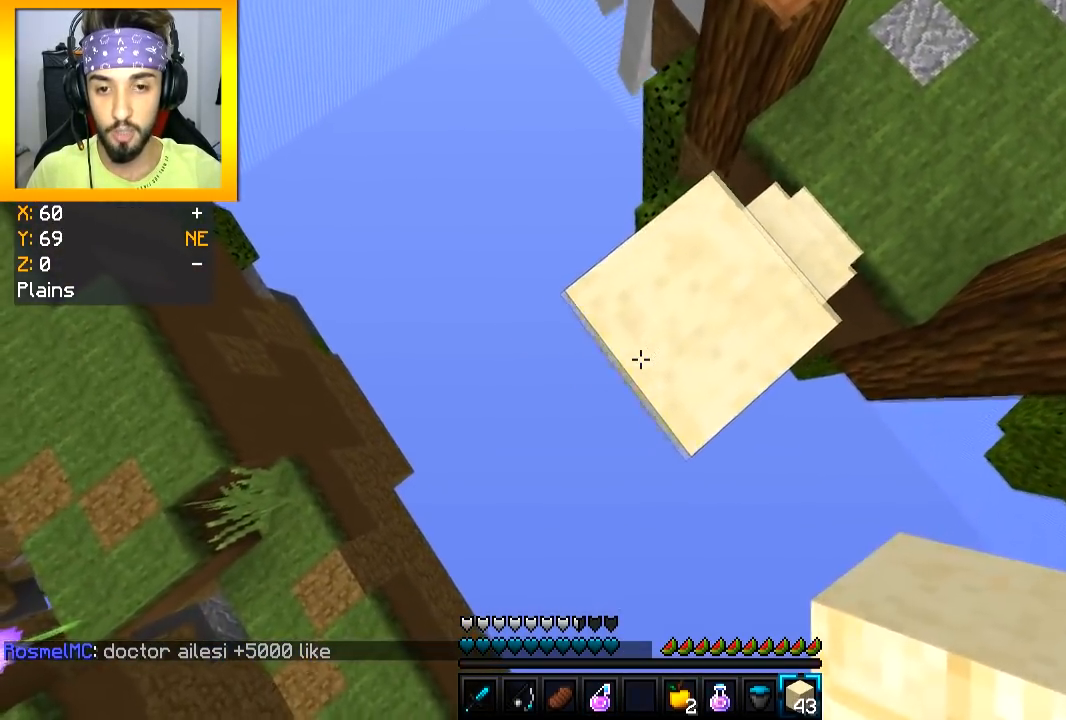
{"keys": ["a", "s"], "mouse": ["right"], "events": [[17, "space", "down"], [50, "mouse_right", "down"], [117, "space", "up"], [234, "mouse_right", "up"], [301, "mouse_right", "down"], [367, "mouse_right", "up"], [434, "mouse_right", "down"]]}
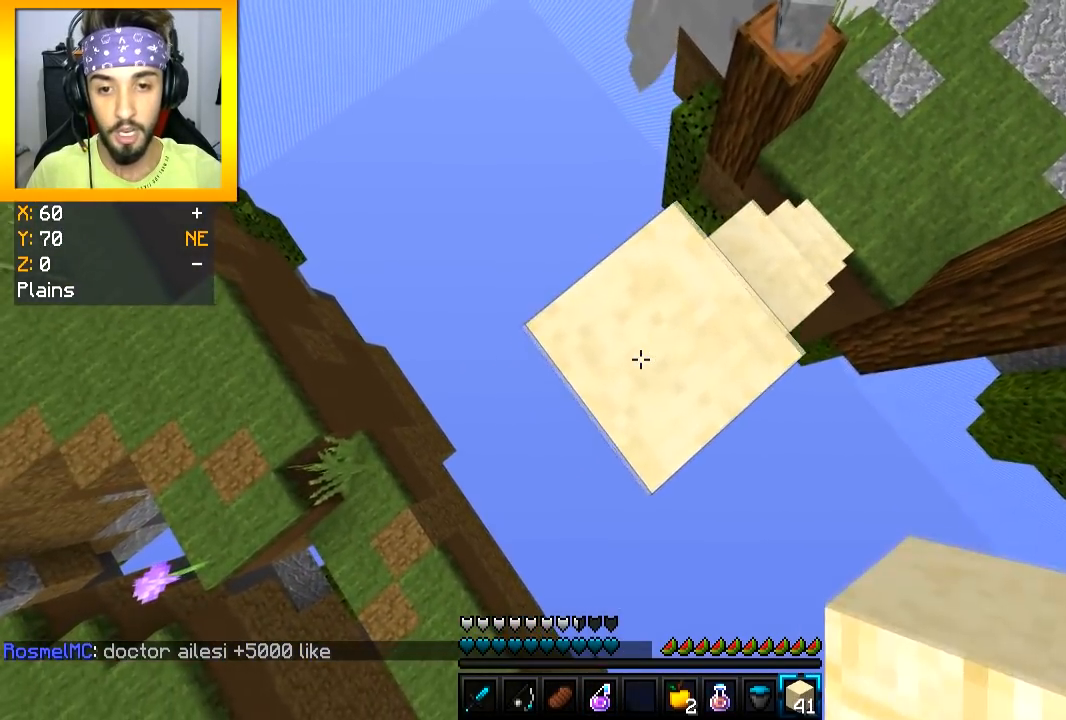
{"keys": ["a", "s"], "mouse": ["right"], "events": [[17, "mouse_right", "up"], [83, "mouse_right", "down"], [150, "mouse_right", "up"], [167, "space", "down"], [217, "mouse_right", "down"], [250, "space", "up"], [284, "mouse_right", "up"], [350, "mouse_right", "down"], [417, "mouse_right", "up"], [467, "mouse_right", "down"]]}
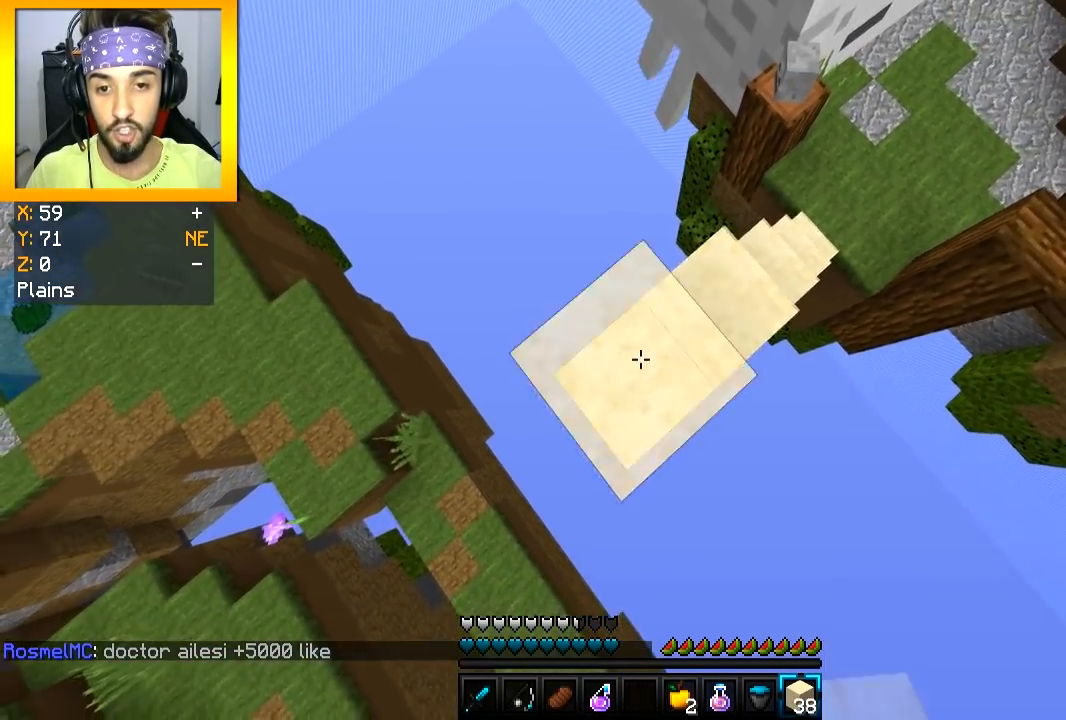
{"keys": ["d"], "mouse": ["right"], "events": [[50, "mouse_right", "up"], [117, "mouse_right", "down"], [184, "mouse_right", "up"], [251, "mouse_right", "down"], [317, "mouse_right", "up"], [384, "s", "up"], [401, "mouse_right", "down"], [484, "d", "down"], [501, "a", "up"]]}
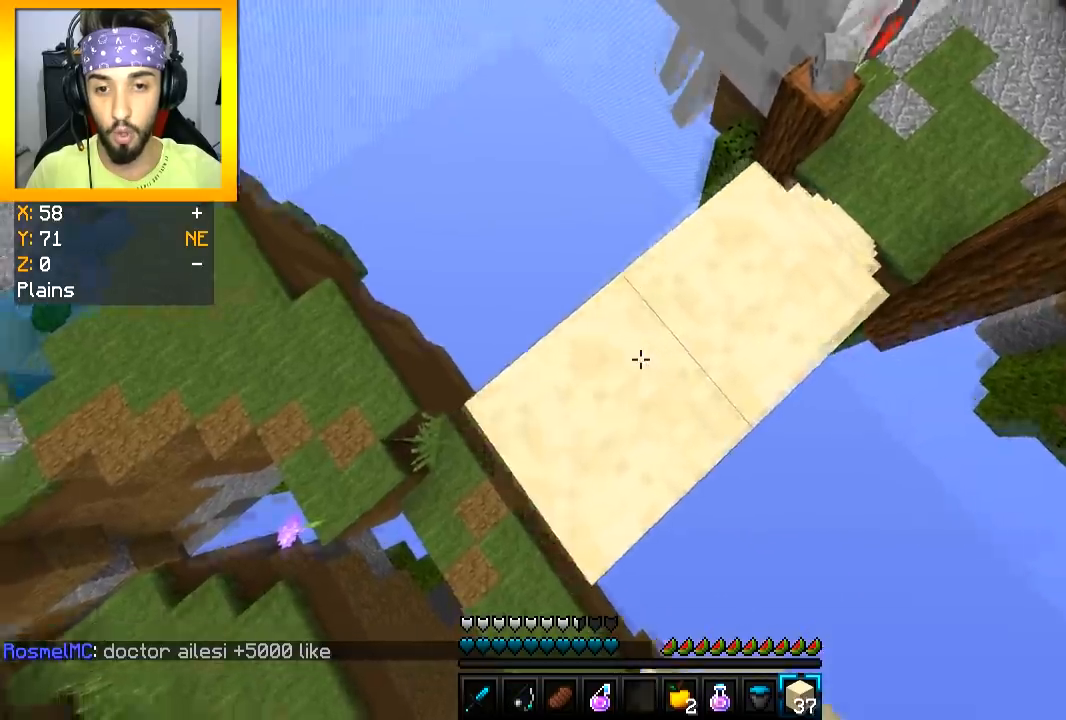
{"keys": ["space", "w"], "mouse": [], "events": [[17, "mouse_right", "up"], [117, "w", "down"], [150, "d", "up"], [417, "space", "down"]]}
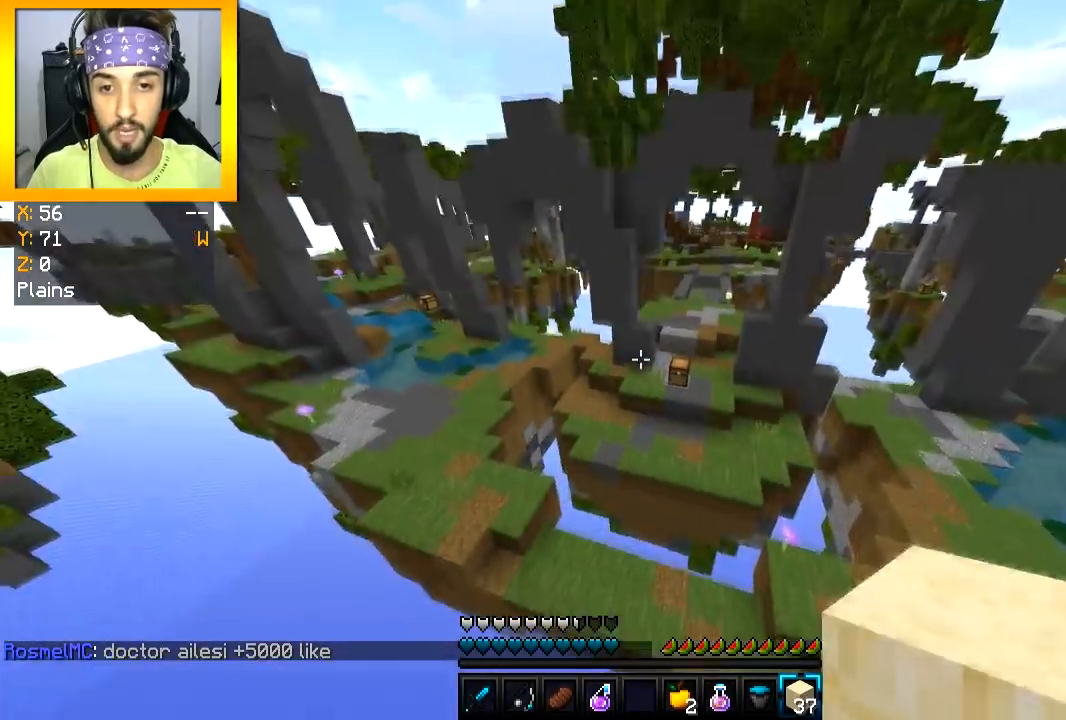
{"keys": ["d", "w"], "mouse": [], "events": [[34, "space", "up"], [84, "w", "up"], [100, "d", "down"], [167, "a", "down"], [184, "s", "down"], [234, "d", "up"], [317, "s", "up"], [351, "a", "up"], [351, "d", "down"], [434, "w", "down"]]}
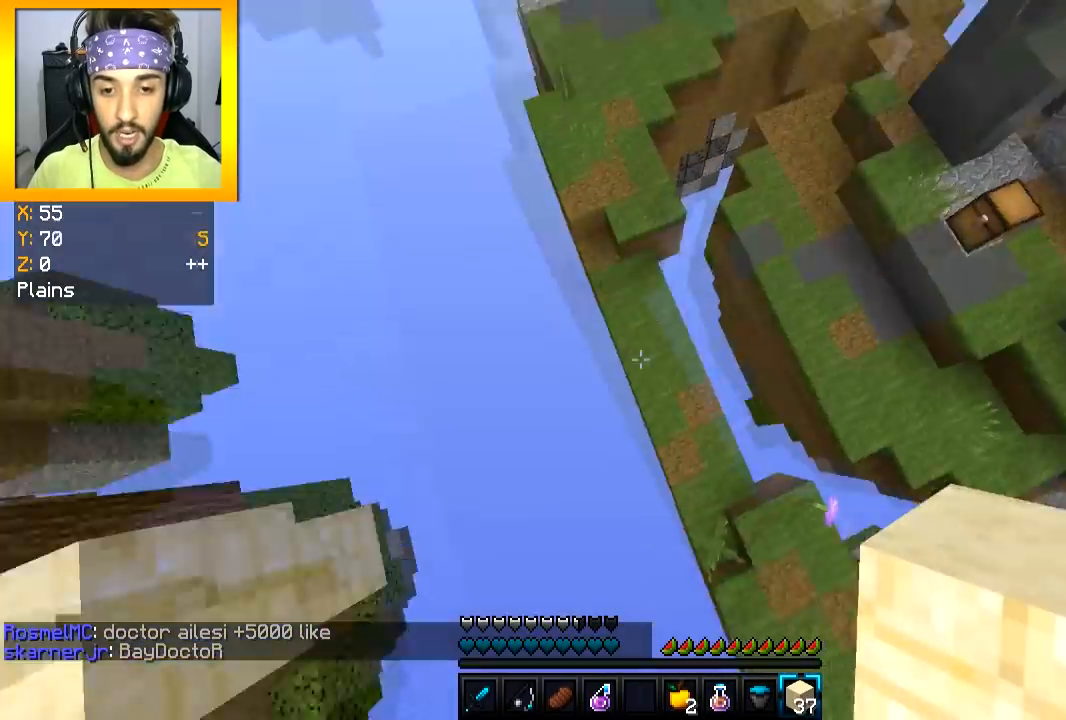
{"keys": ["w"], "mouse": [], "events": [[117, "d", "up"], [217, "a", "down"], [417, "a", "up"]]}
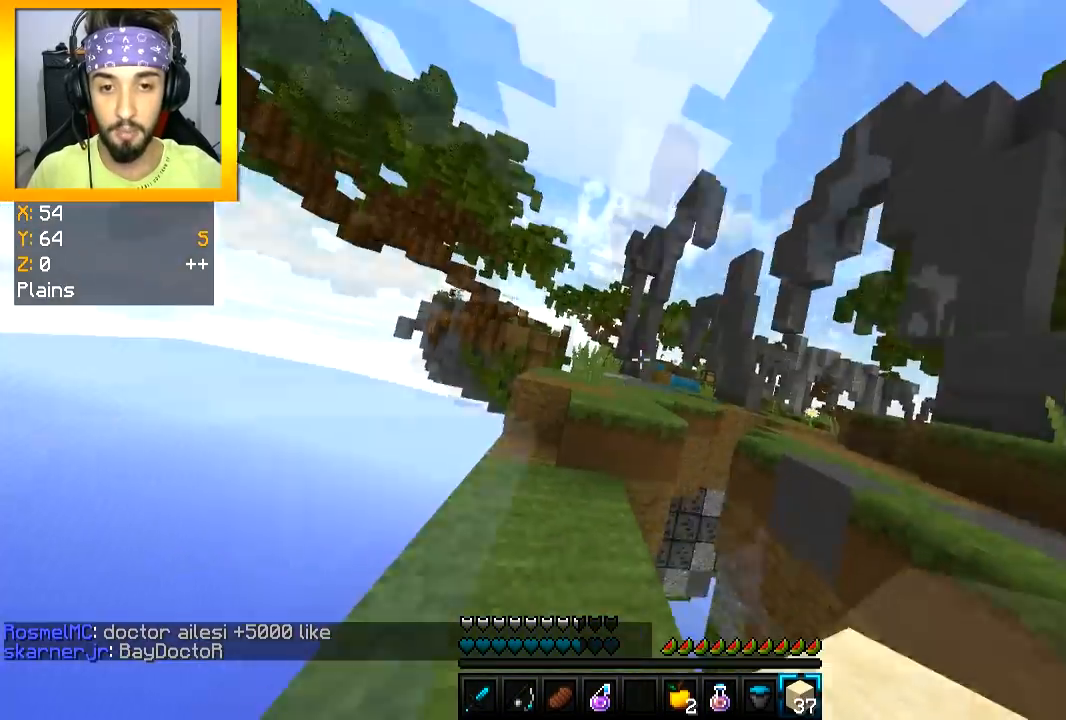
{"keys": ["space", "w"], "mouse": [], "events": [[484, "space", "down"]]}
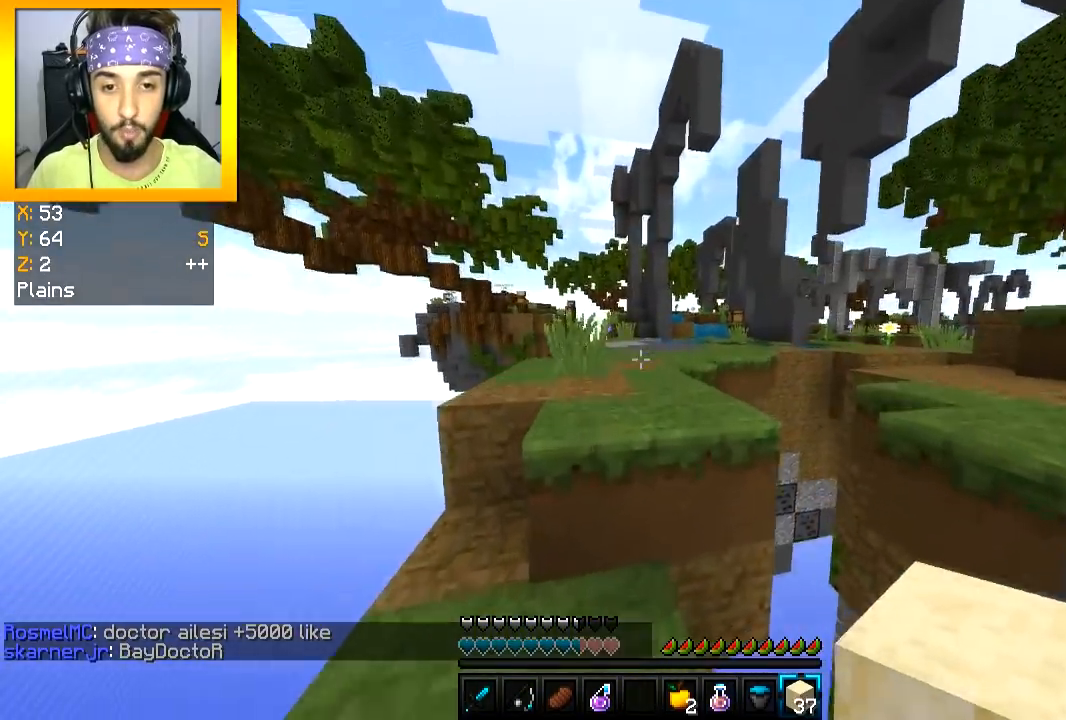
{"keys": ["a", "space", "w"], "mouse": [], "events": [[117, "a", "down"], [117, "space", "up"], [384, "a", "up"], [467, "a", "down"], [484, "space", "down"]]}
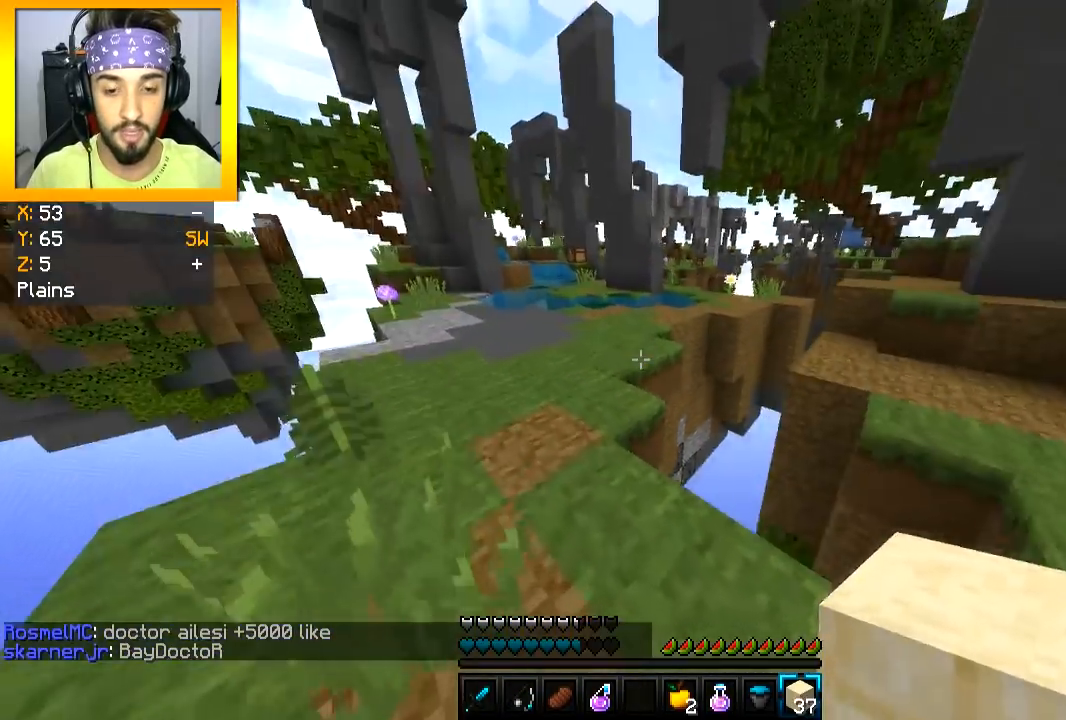
{"keys": [], "mouse": [], "events": [[33, "a", "up"], [100, "space", "up"], [450, "w", "up"]]}
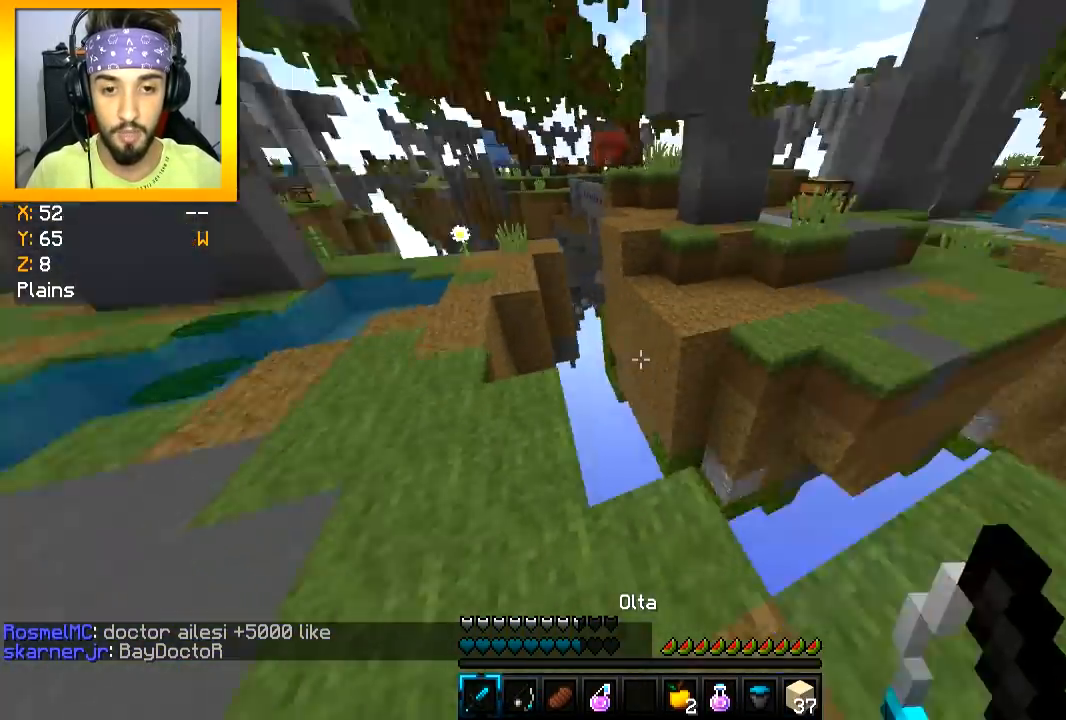
{"keys": ["w"], "mouse": [], "events": [[284, "d", "down"], [284, "w", "down"], [401, "d", "up"]]}
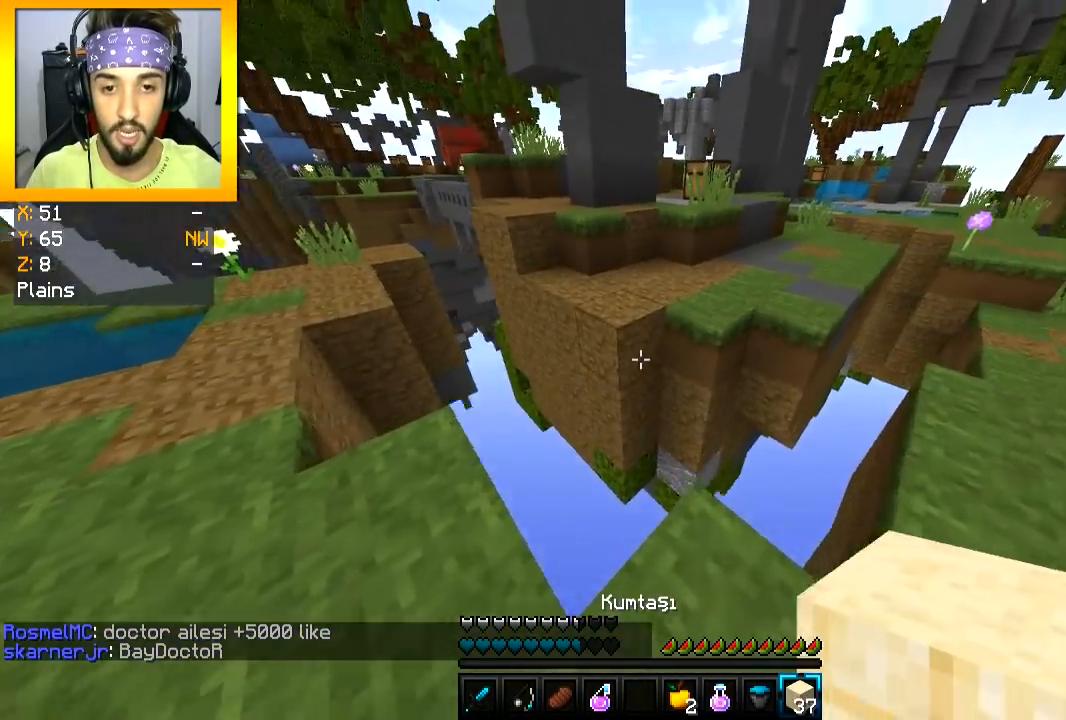
{"keys": ["w"], "mouse": [], "events": [[83, "mouse_right", "down"], [183, "mouse_right", "up"], [183, "space", "down"], [267, "space", "up"]]}
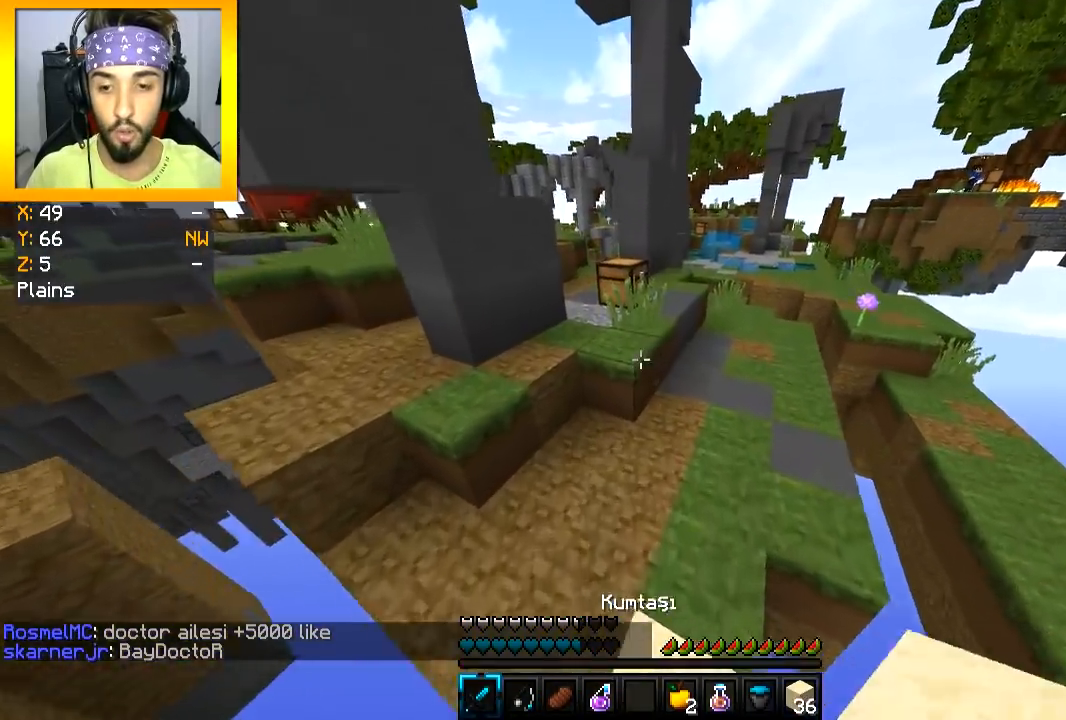
{"keys": ["w"], "mouse": [], "events": [[17, "d", "down"], [117, "d", "up"], [300, "space", "down"], [401, "space", "up"]]}
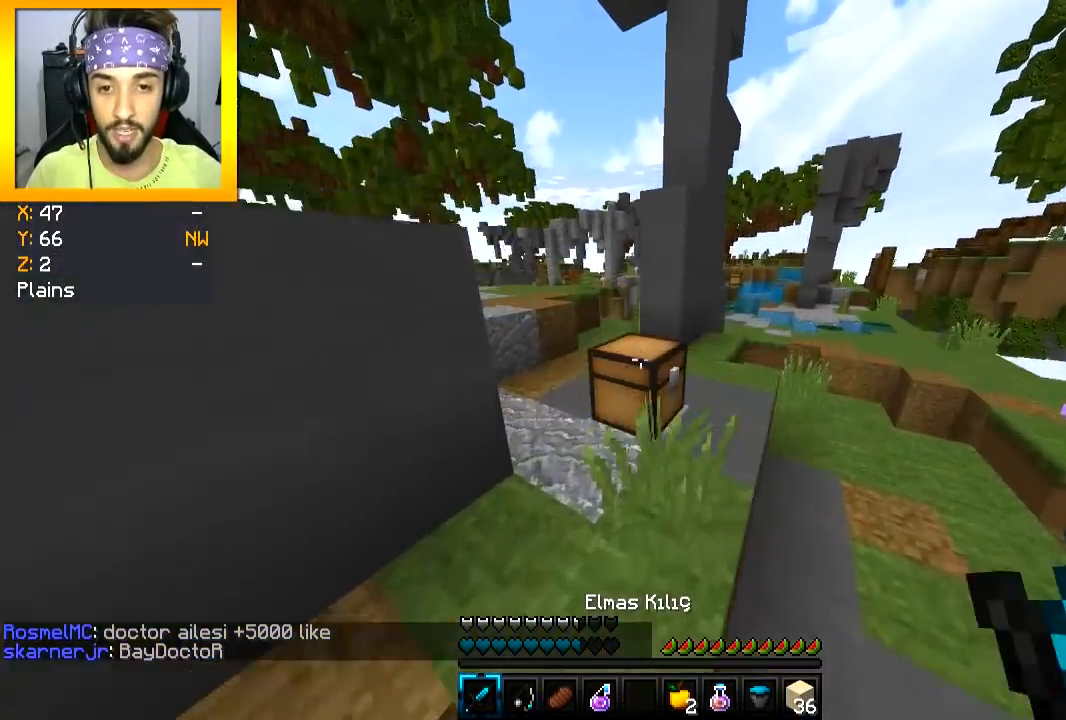
{"keys": [], "mouse": ["left"], "events": [[66, "mouse_right", "down"], [116, "w", "up"], [133, "mouse_right", "up"], [500, "mouse_left", "down"]]}
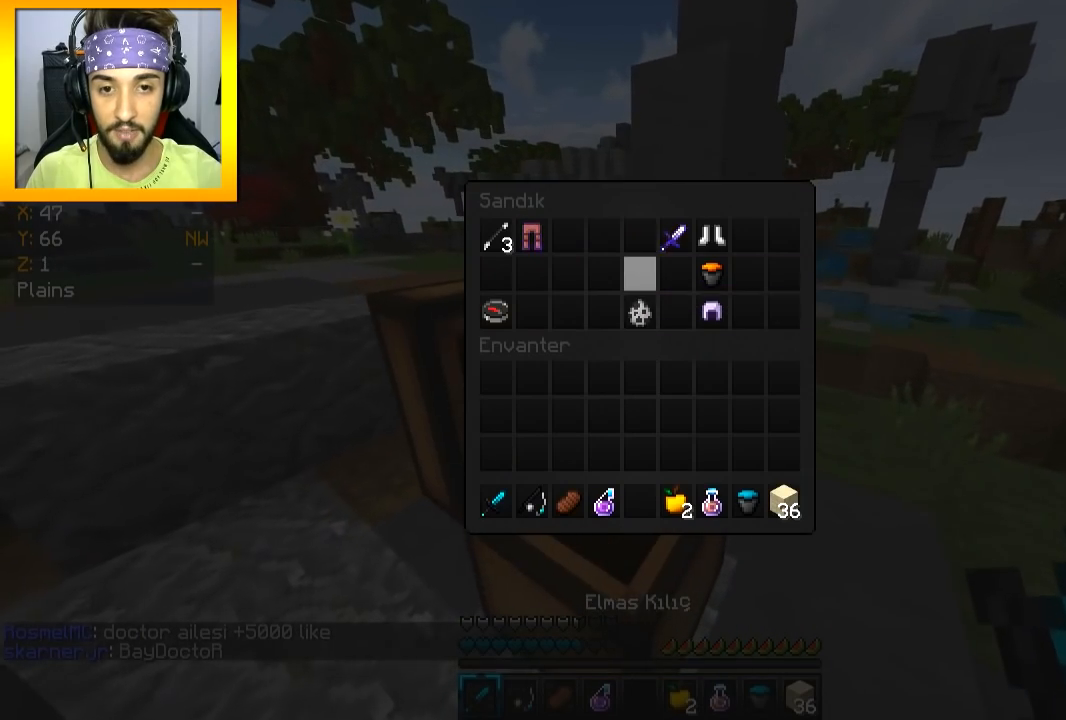
{"keys": [], "mouse": ["left"], "events": [[84, "mouse_left", "up"], [317, "mouse_left", "down"], [367, "mouse_left", "up"], [434, "mouse_left", "down"]]}
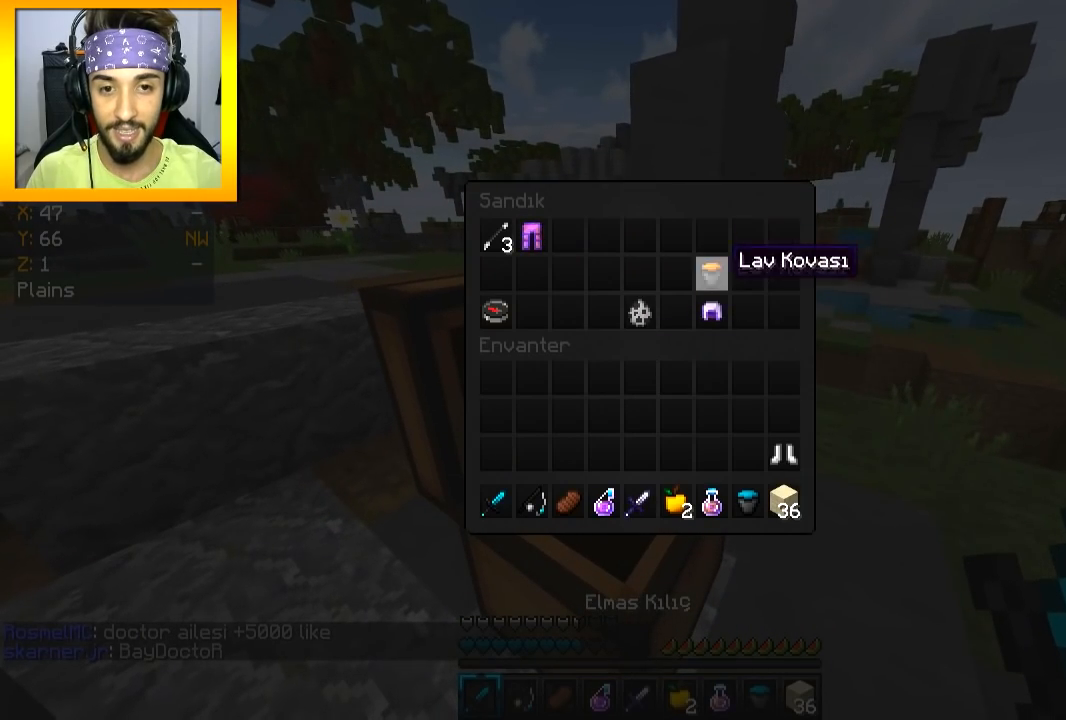
{"keys": [], "mouse": [], "events": [[116, "mouse_left", "up"], [167, "mouse_left", "down"], [250, "mouse_left", "up"], [367, "mouse_left", "down"], [433, "mouse_left", "up"]]}
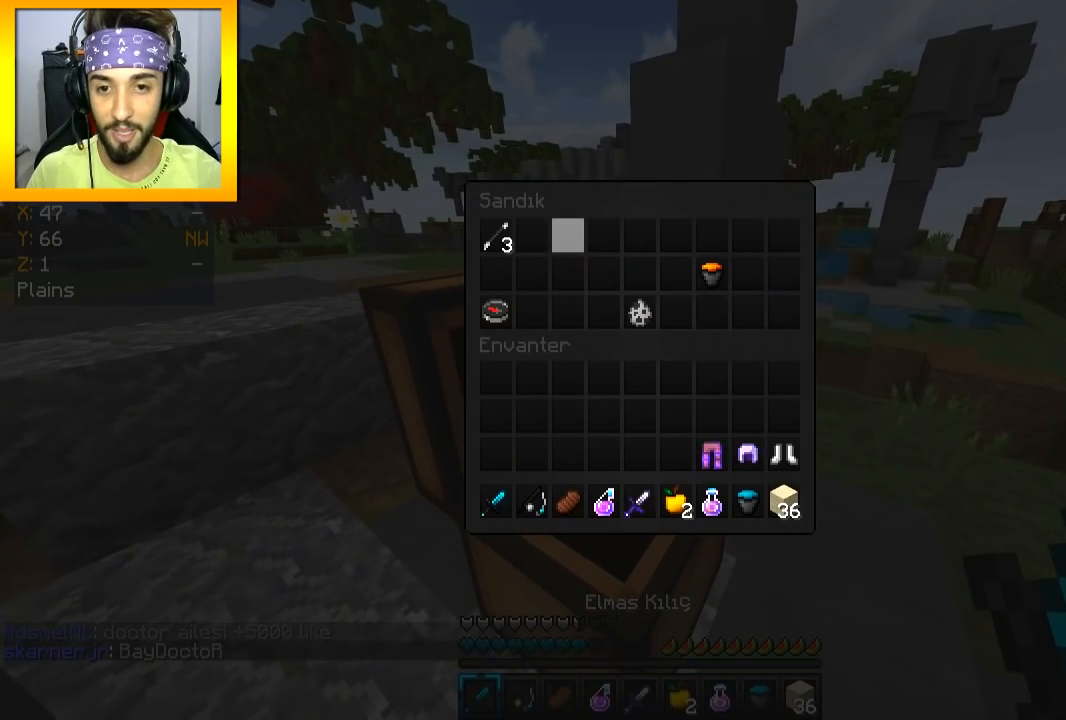
{"keys": [], "mouse": [], "events": [[17, "mouse_left", "down"], [67, "mouse_left", "up"], [150, "mouse_left", "down"], [217, "mouse_left", "up"], [284, "mouse_left", "down"], [351, "mouse_left", "up"], [417, "mouse_left", "down"], [501, "mouse_left", "up"]]}
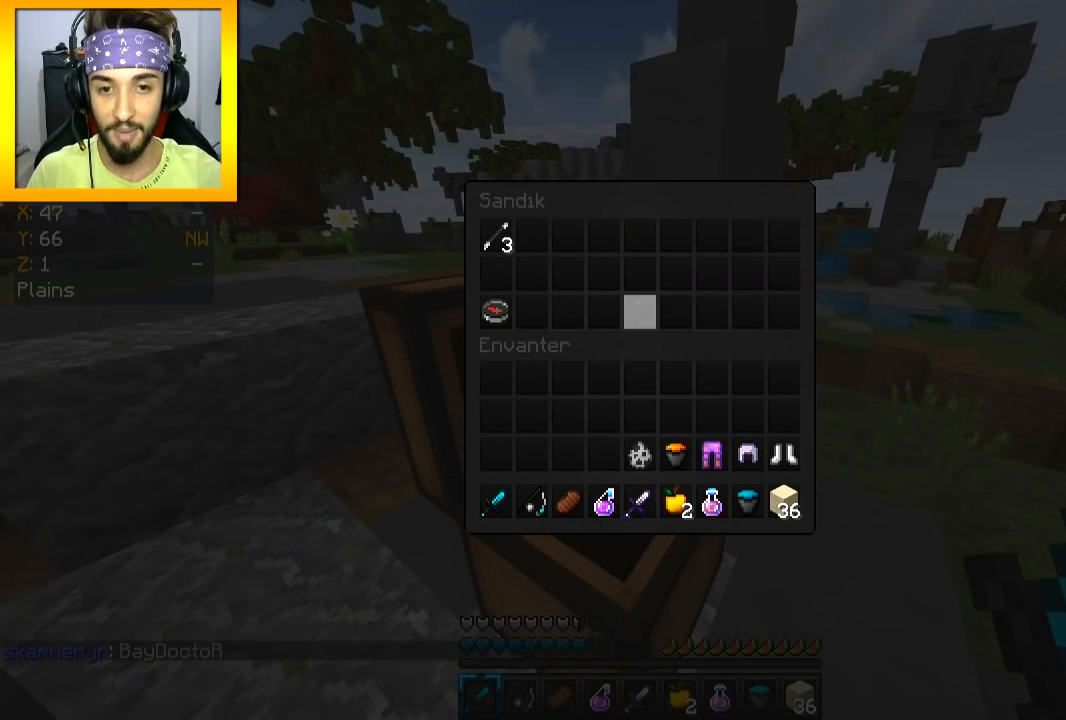
{"keys": [], "mouse": [], "events": []}
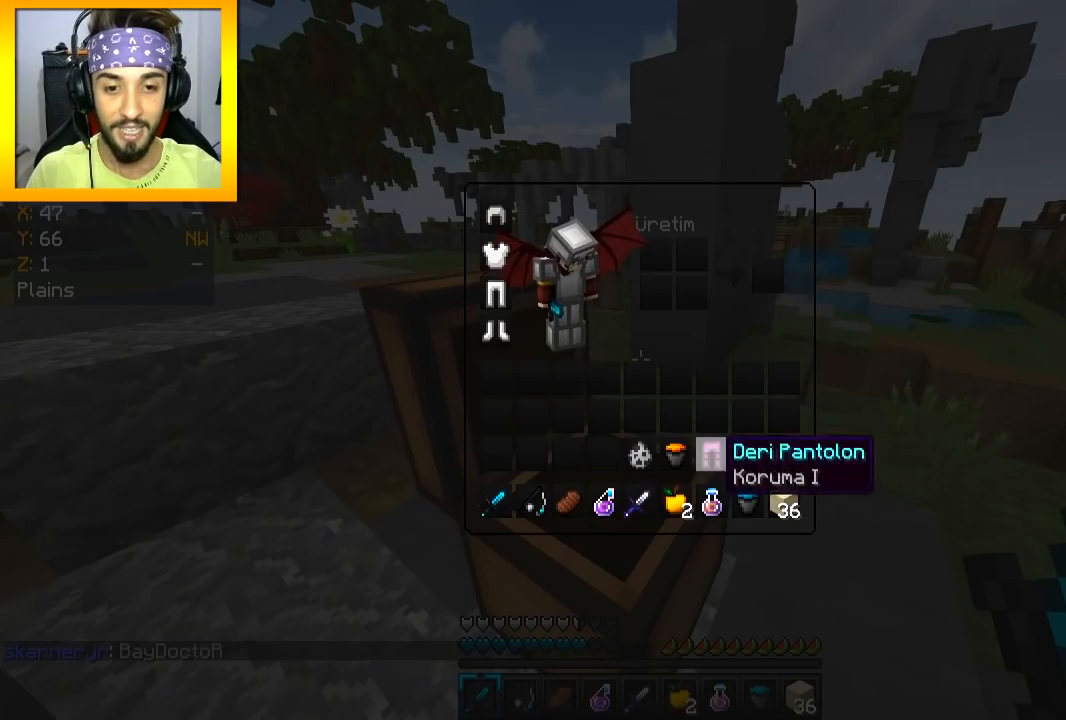
{"keys": [], "mouse": [], "events": []}
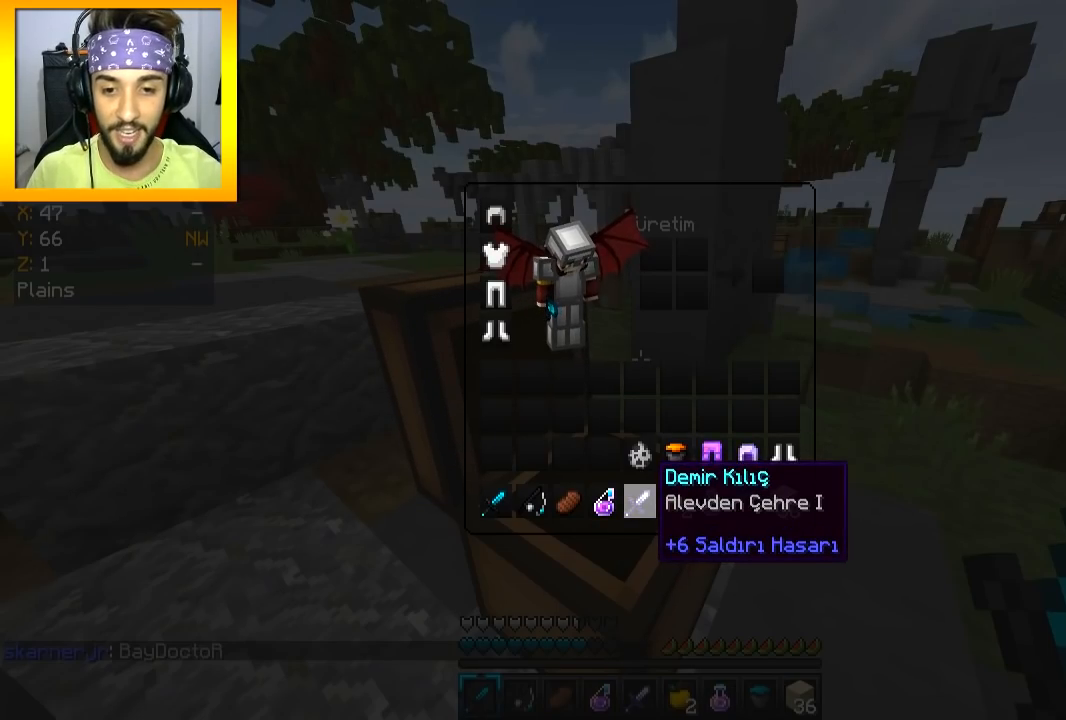
{"keys": ["a", "w"], "mouse": [], "events": [[333, "w", "down"], [400, "a", "down"]]}
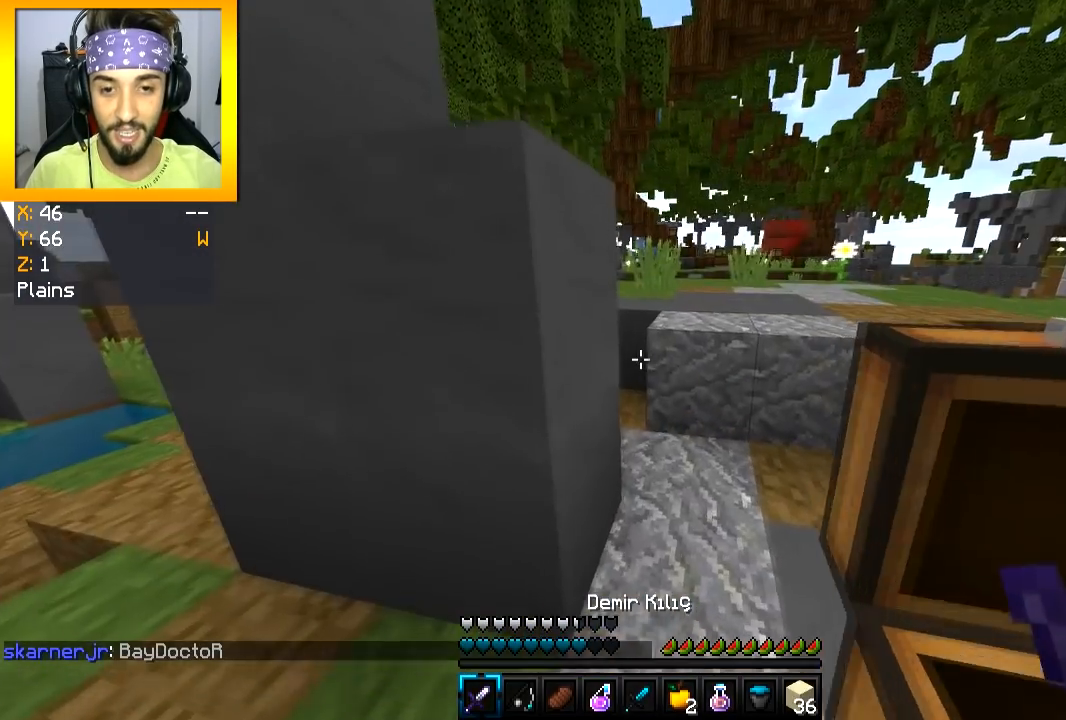
{"keys": [], "mouse": [], "events": [[34, "a", "up"], [217, "d", "down"], [384, "d", "up"], [451, "w", "up"]]}
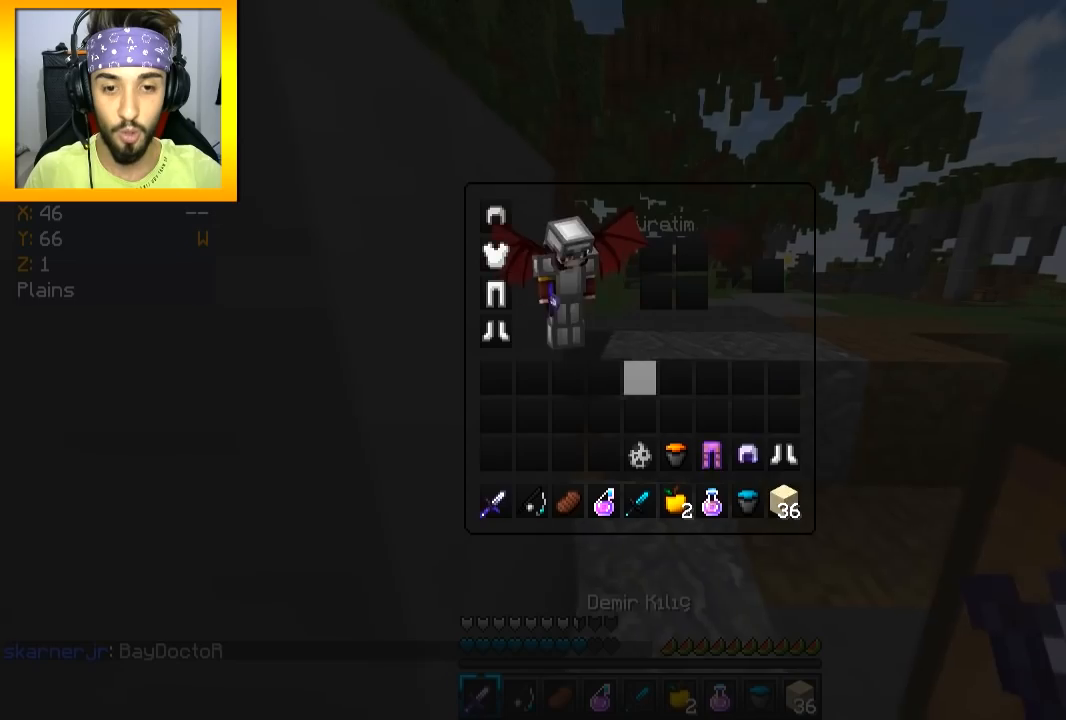
{"keys": [], "mouse": [], "events": []}
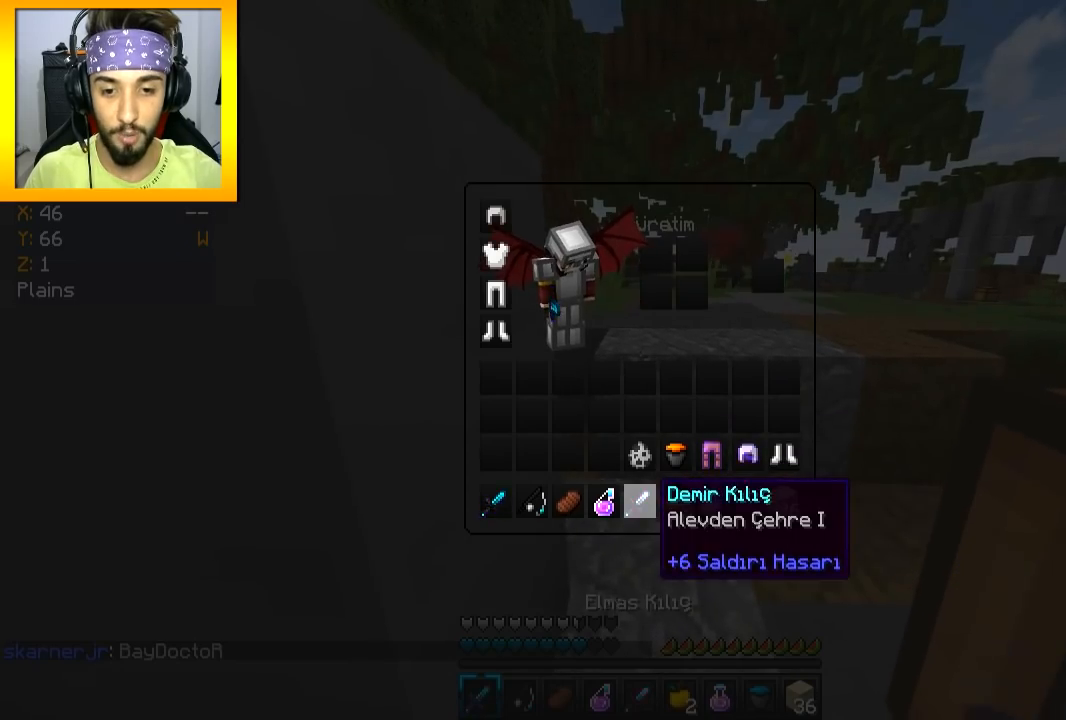
{"keys": ["w"], "mouse": [], "events": [[117, "w", "down"], [200, "d", "down"], [284, "d", "up"], [384, "space", "down"], [501, "space", "up"]]}
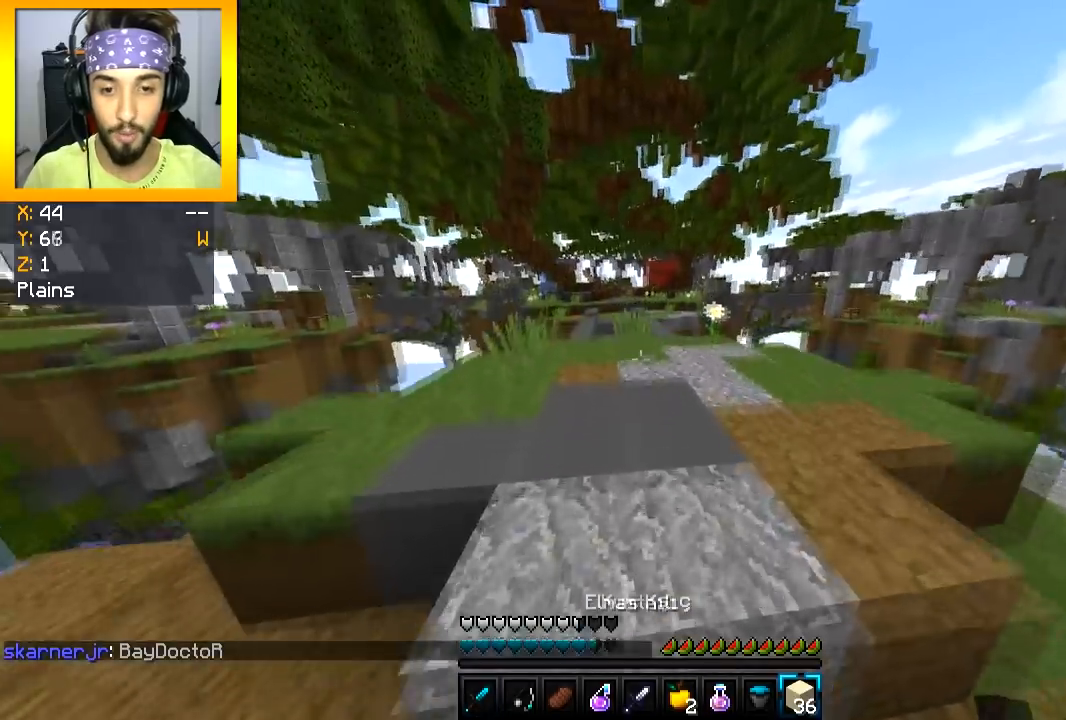
{"keys": ["w"], "mouse": [], "events": [[317, "d", "down"], [433, "d", "up"]]}
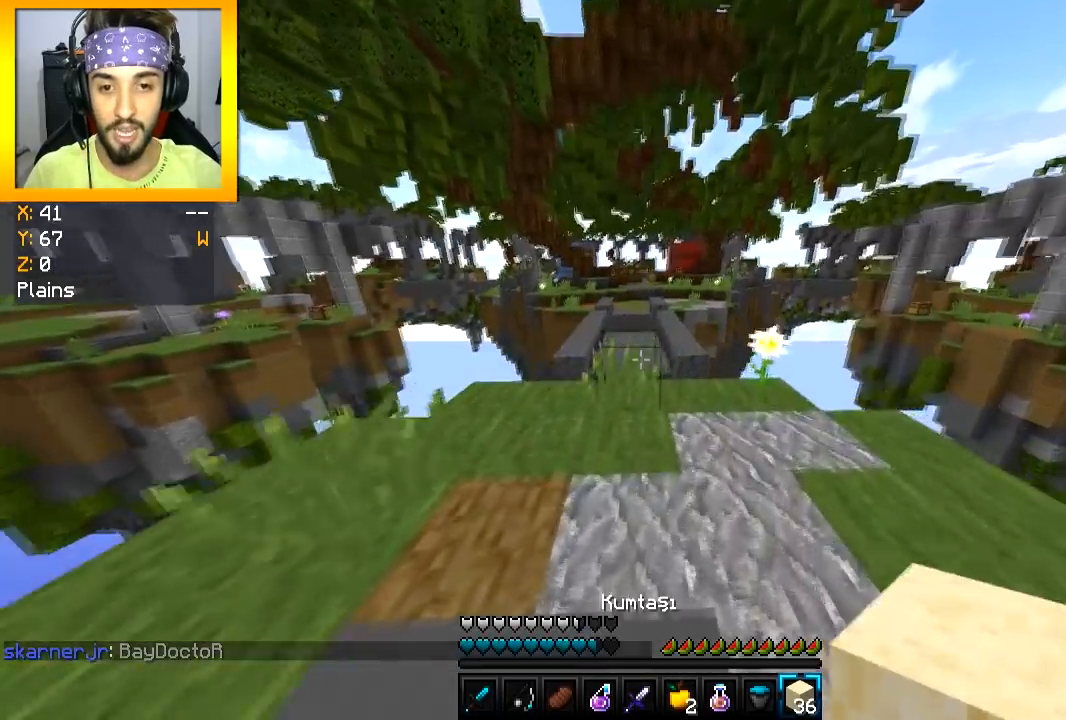
{"keys": ["w"], "mouse": [], "events": [[401, "d", "down"], [451, "d", "up"]]}
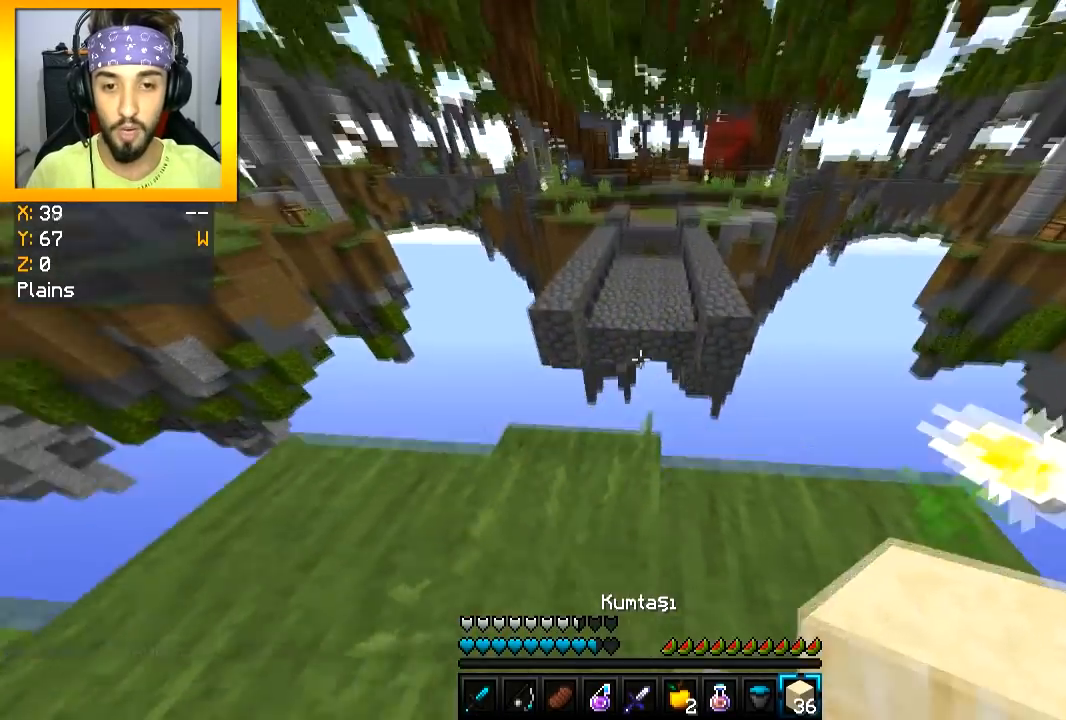
{"keys": ["a", "s"], "mouse": ["right"], "events": [[200, "w", "up"], [217, "s", "down"], [300, "a", "down"], [300, "mouse_right", "down"], [383, "mouse_right", "up"], [450, "mouse_right", "down"]]}